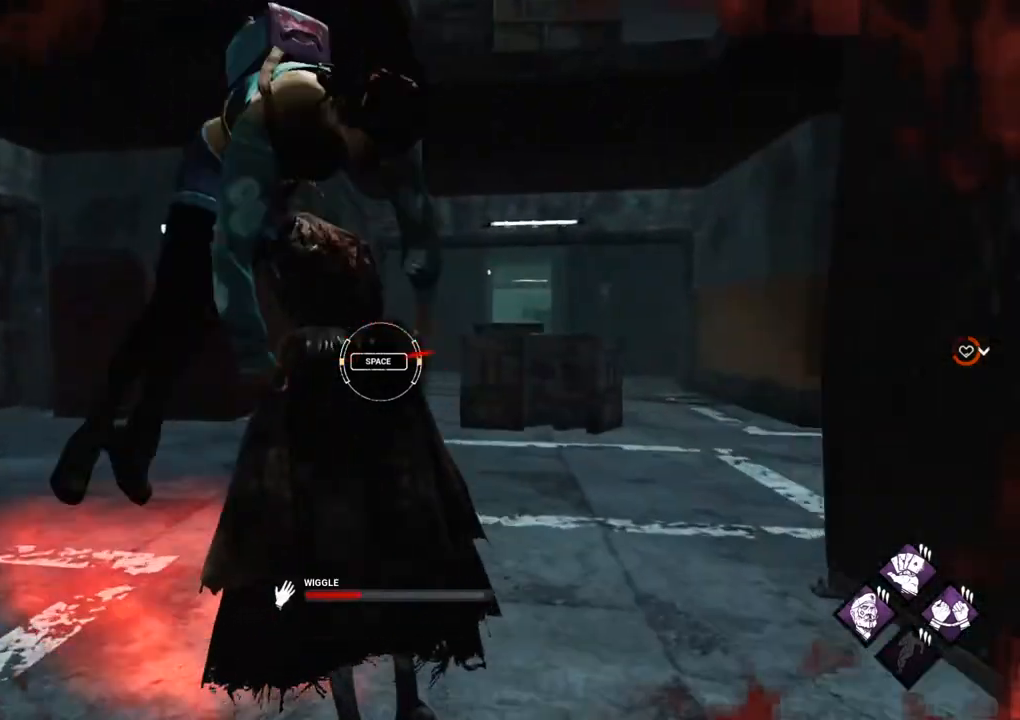
Gameplay with keyboard and mouse; each line is a JSON object with the keys and mouse buttons held at the frame after it. "events" lists presses ("down") and releases ("up") of "1", "2", "3", "4", "5", "a", "alt", "c", "caps_lock", "ctrl", "d", "e", "f", "g", "q", "r", "s", "shift", "space", "t", "tab", "v", "w", "x", "z", "mouse_left", "mouse_wheel" and "mouse_right" between this image and that frame as [ms after this image, input, new state], when the widget could be followed in between. "mouse_left", "mouse_wheel", "mouse_right" = the "left", "wheel", "right" buttons of the "mouse" list. No other keys are recorded. "wheel" means that the mouse wheel is clicked or scrolled. "mouse_move" is the direction in which the mouse moves at that frame (one of eight, or "still"), when it could be read.
{"keys": [], "mouse": [], "mouse_move": "still", "events": [[84, "space", "up"]]}
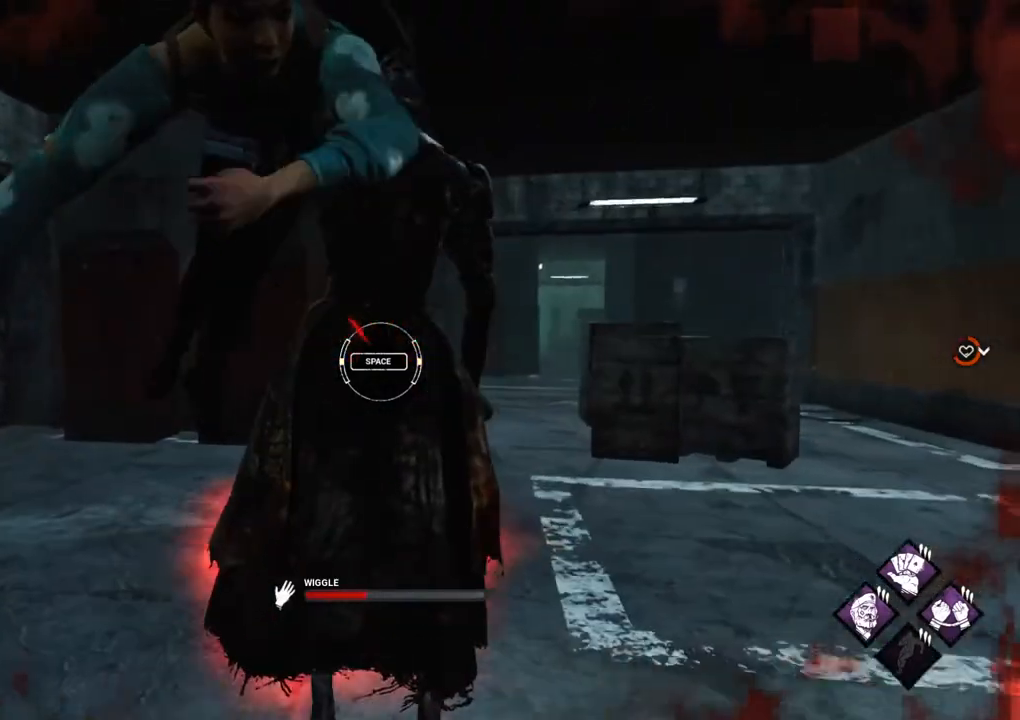
{"keys": [], "mouse": [], "mouse_move": "still", "events": [[234, "d", "down"], [284, "space", "down"], [317, "d", "up"], [367, "space", "up"]]}
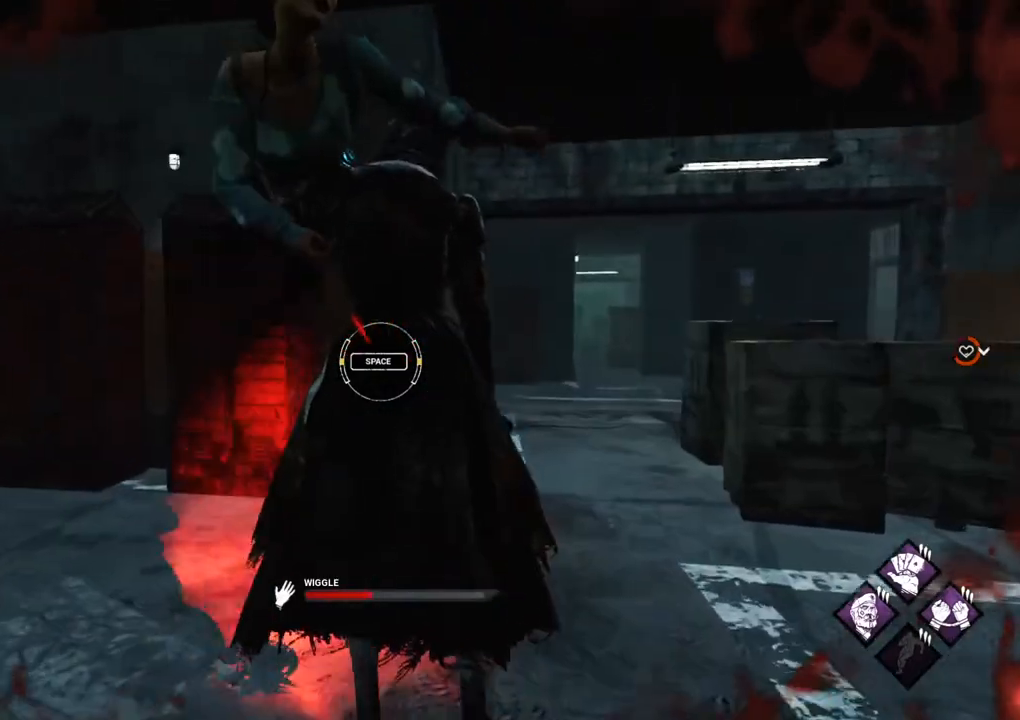
{"keys": [], "mouse": [], "mouse_move": "still", "events": []}
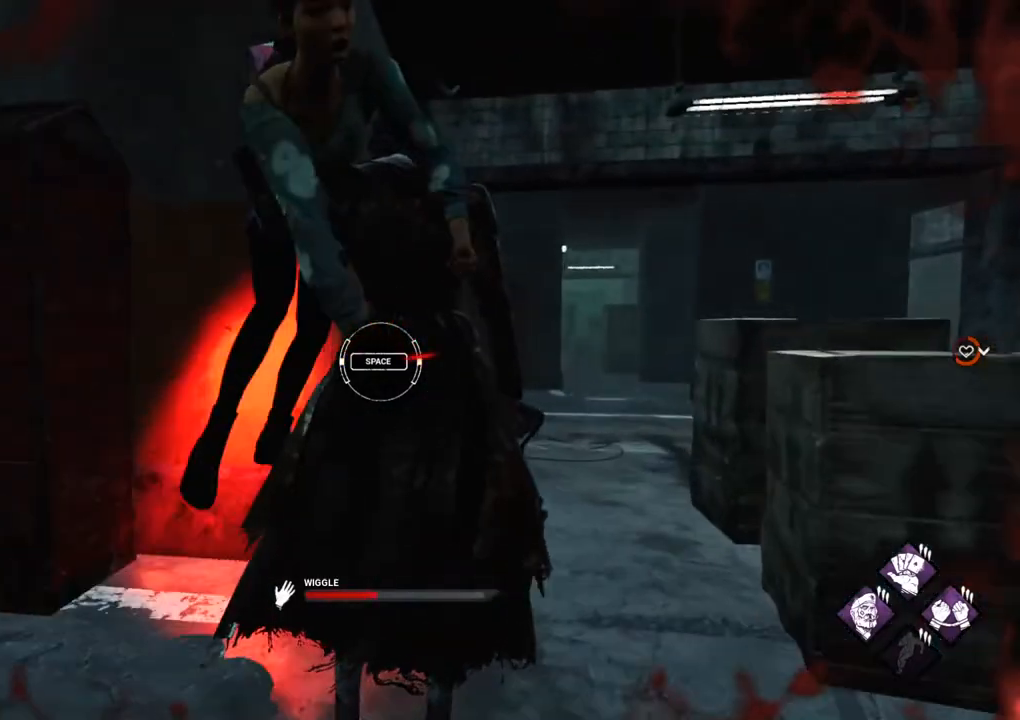
{"keys": [], "mouse": [], "mouse_move": "still", "events": [[67, "d", "down"], [67, "space", "down"], [167, "d", "up"], [167, "space", "up"]]}
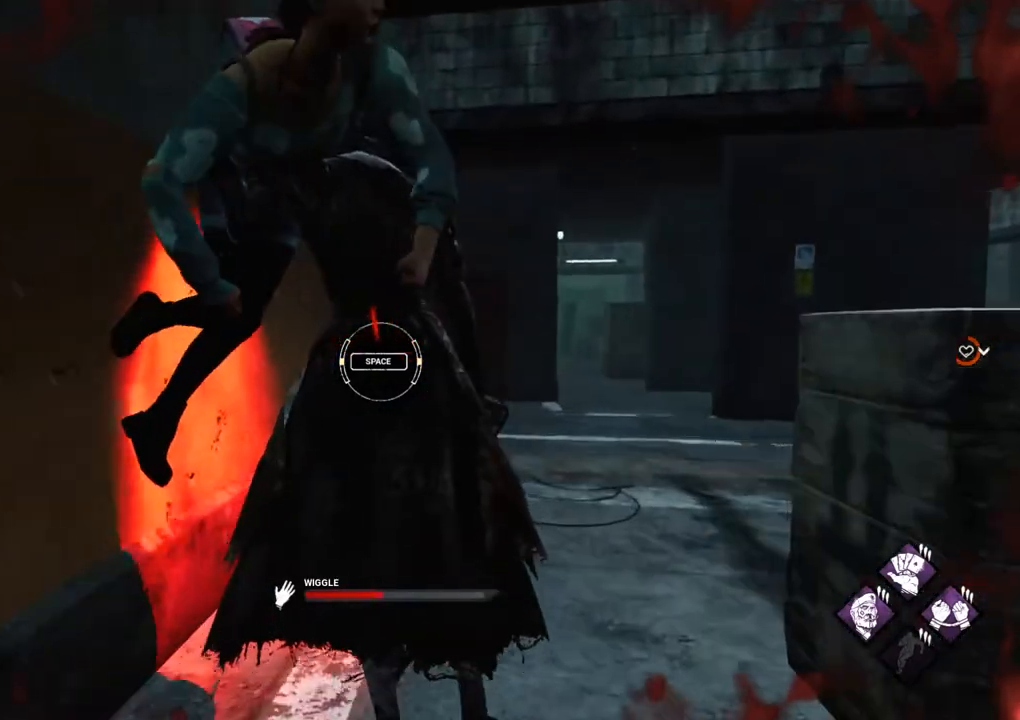
{"keys": ["d", "space"], "mouse": [], "mouse_move": "still", "events": [[367, "d", "down"], [367, "space", "down"]]}
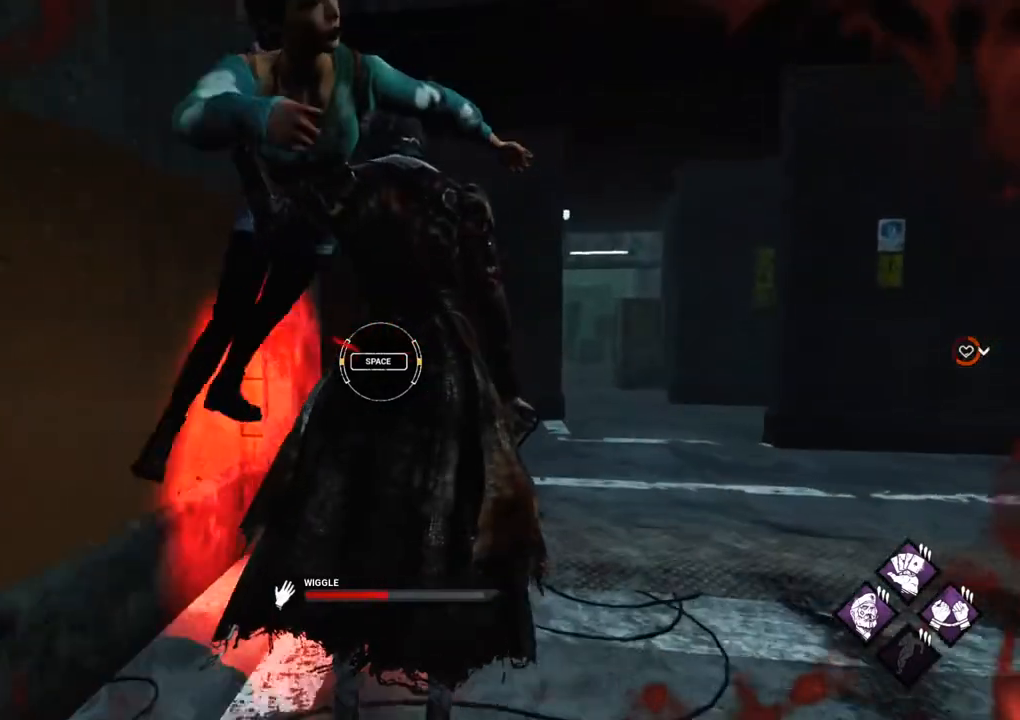
{"keys": [], "mouse": [], "mouse_move": "still", "events": [[17, "d", "up"], [17, "space", "up"]]}
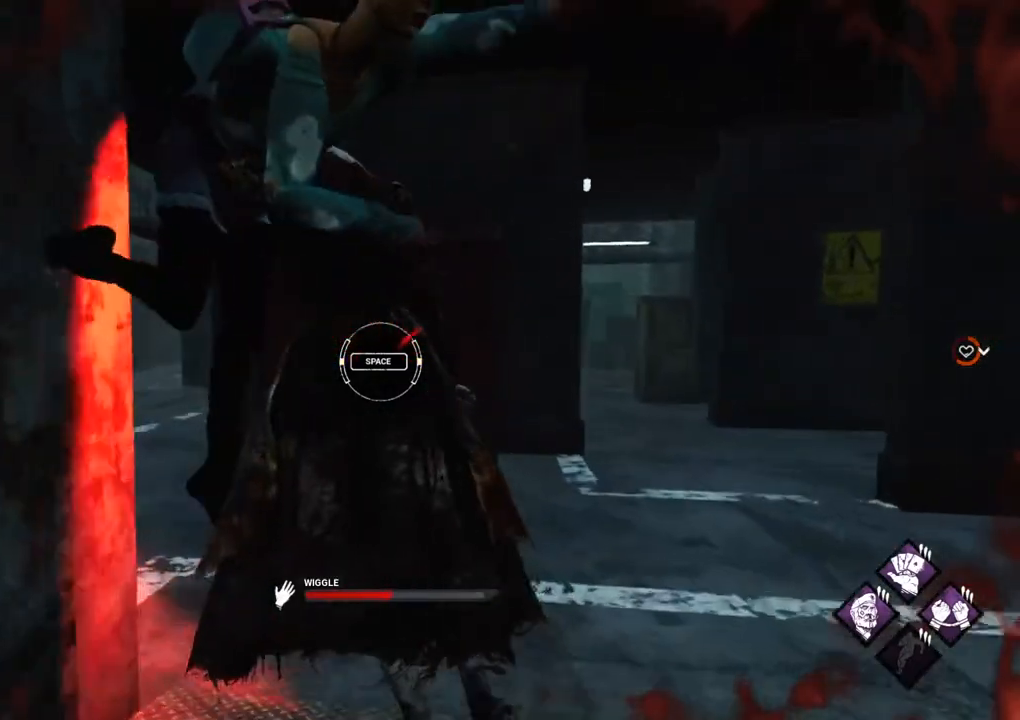
{"keys": ["d"], "mouse": [], "mouse_move": "left", "events": [[167, "d", "down"], [217, "space", "down"], [317, "space", "up"]]}
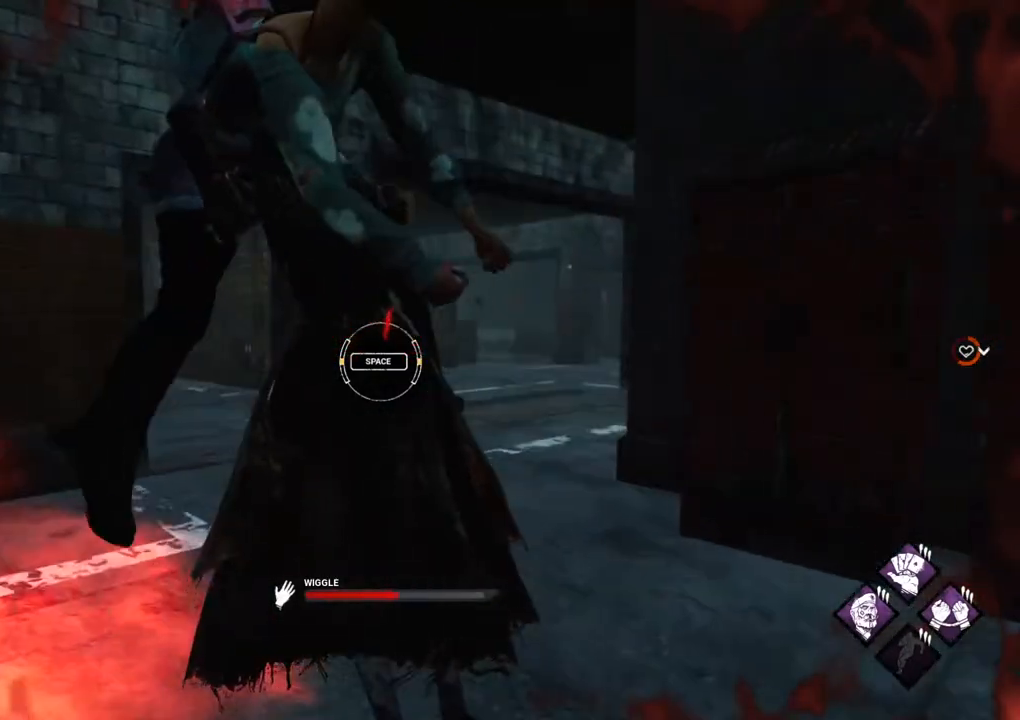
{"keys": ["d", "space"], "mouse": [], "mouse_move": "still", "events": [[134, "d", "up"], [417, "d", "down"], [467, "space", "down"]]}
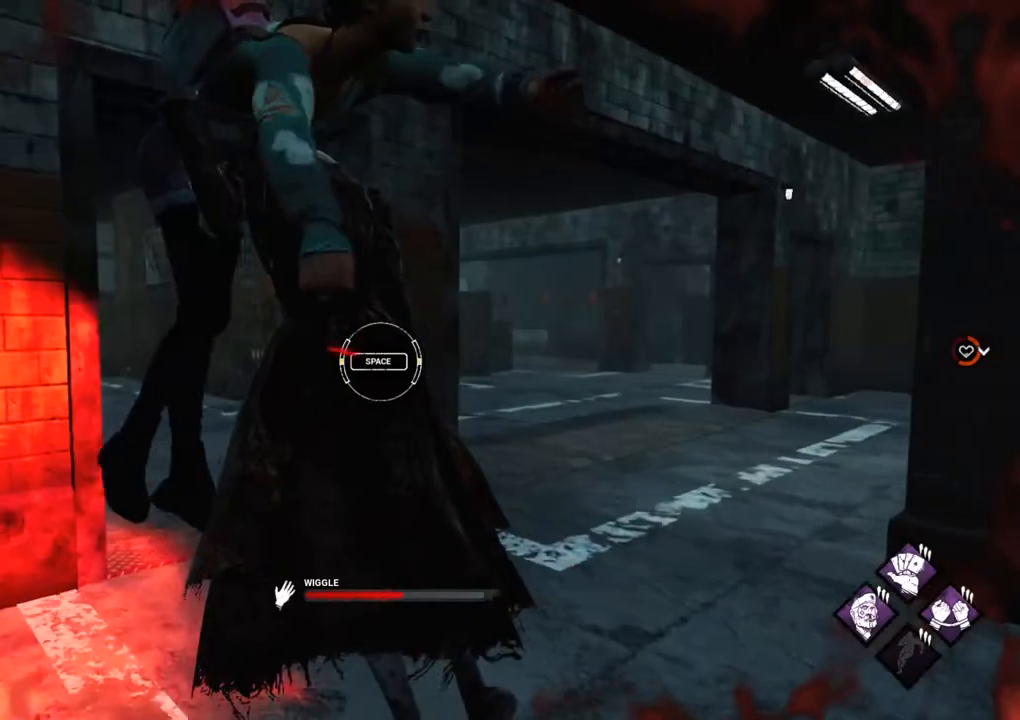
{"keys": [], "mouse": [], "mouse_move": "still", "events": [[67, "space", "up"], [200, "d", "up"]]}
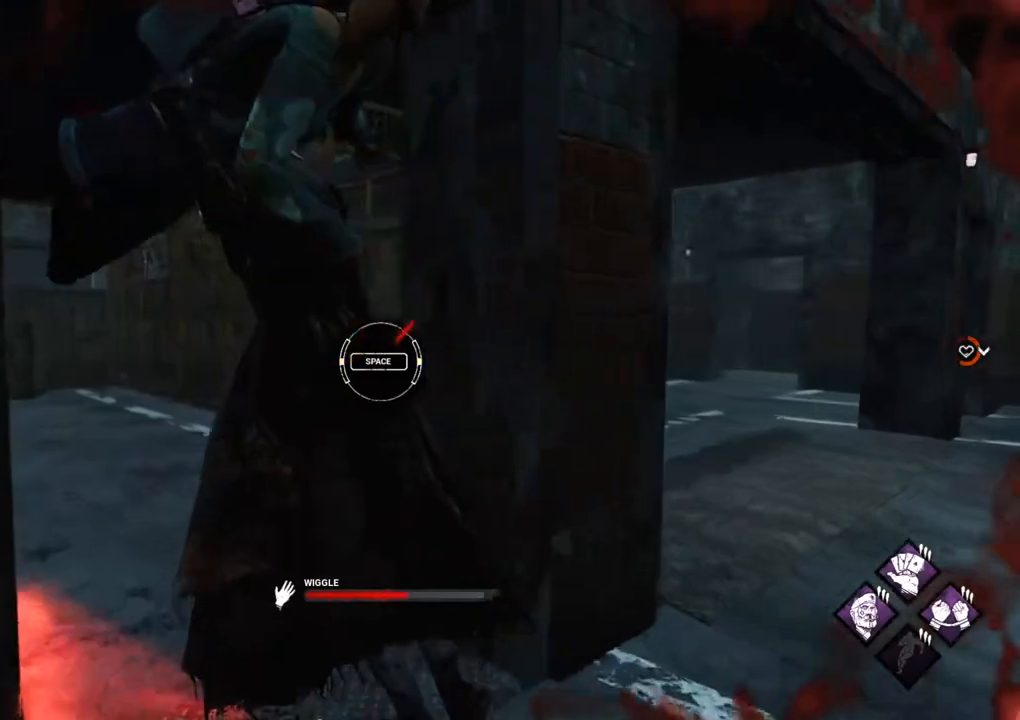
{"keys": ["d"], "mouse": [], "mouse_move": "down", "events": [[267, "d", "down"], [300, "space", "down"], [350, "space", "up"]]}
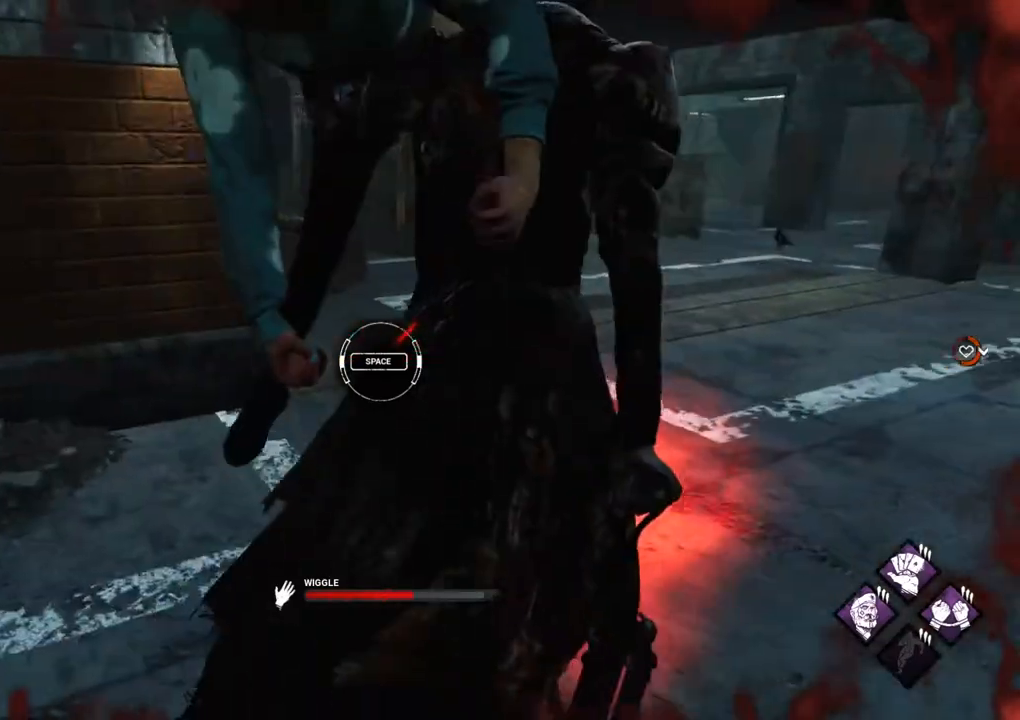
{"keys": ["d"], "mouse": [], "mouse_move": "up", "events": []}
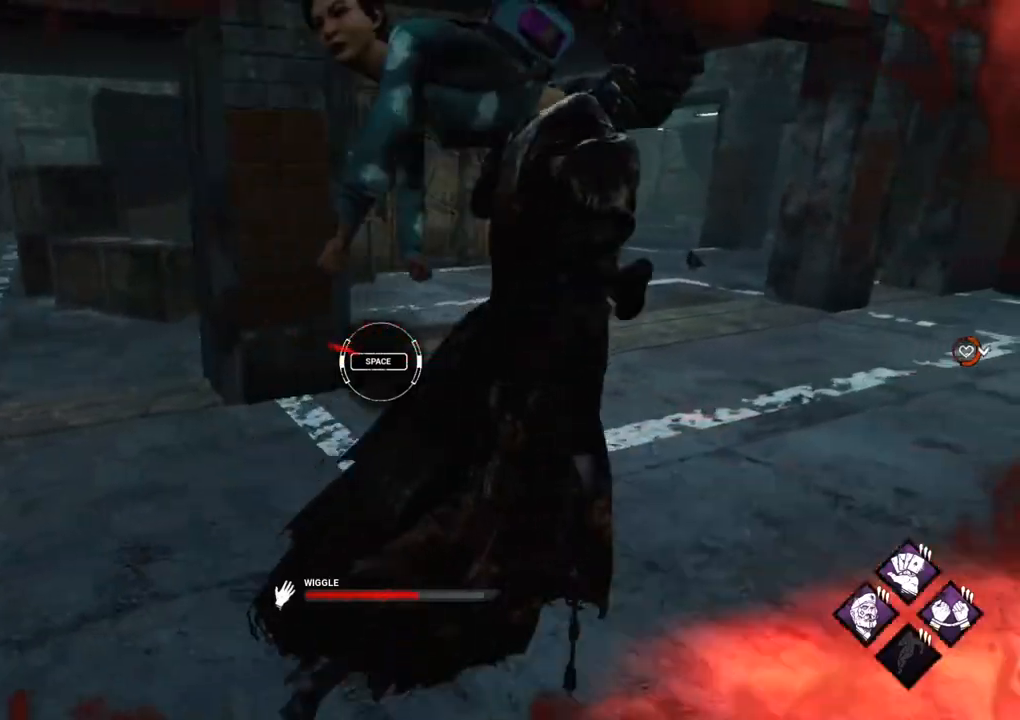
{"keys": ["d"], "mouse": [], "mouse_move": "right", "events": [[50, "space", "down"], [200, "space", "up"]]}
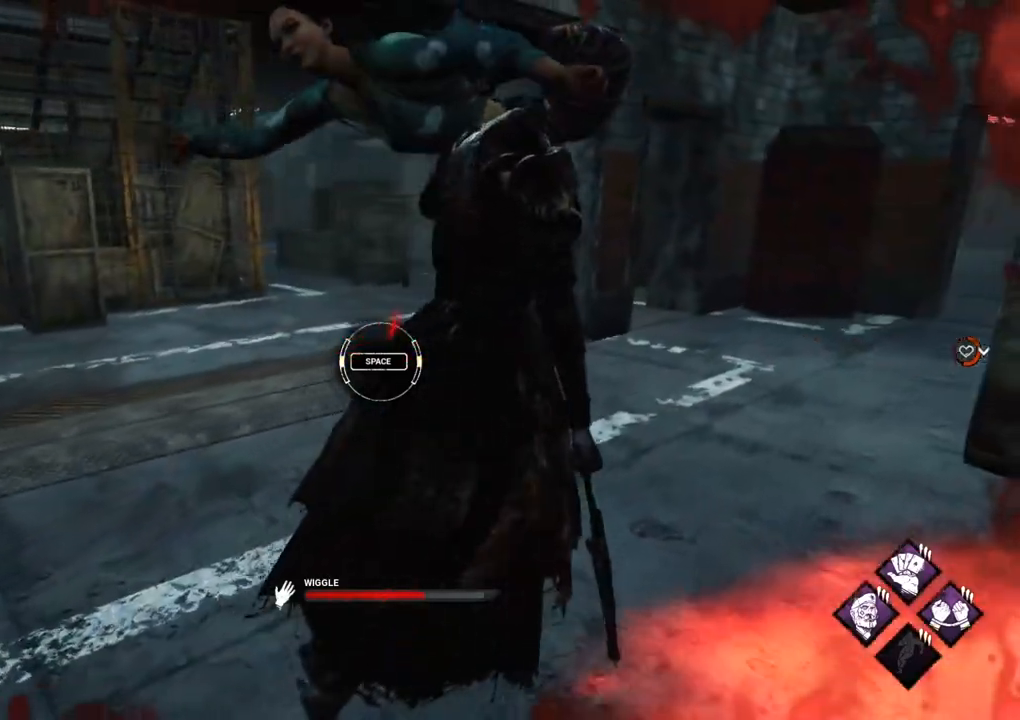
{"keys": ["d"], "mouse": [], "mouse_move": "right", "events": [[350, "space", "down"], [450, "space", "up"]]}
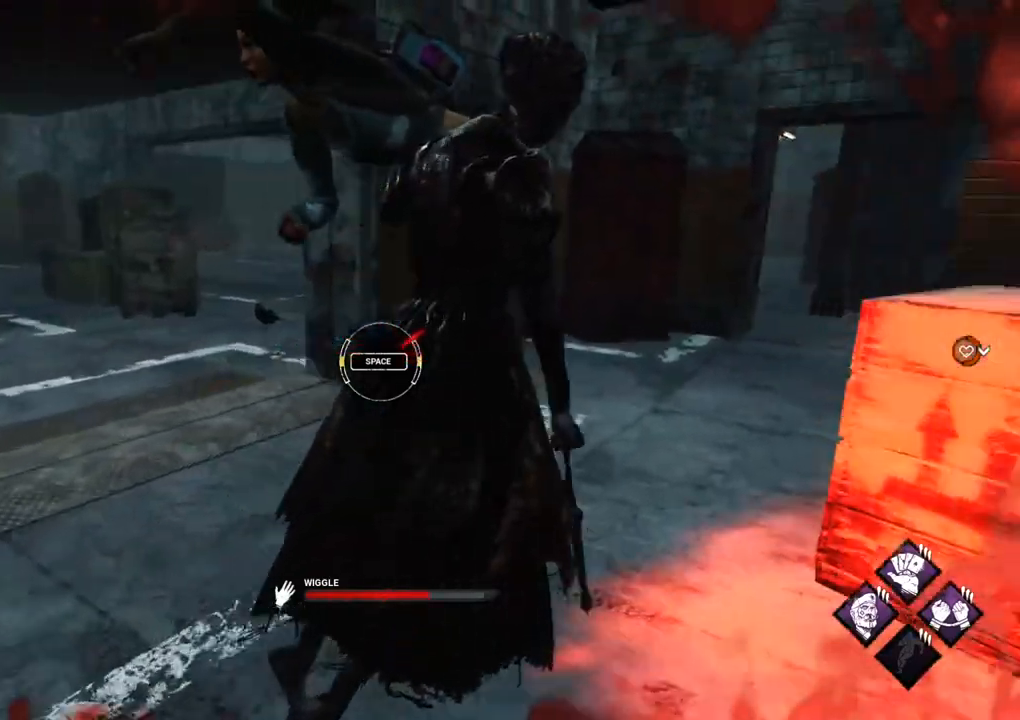
{"keys": ["d"], "mouse": [], "mouse_move": "still", "events": []}
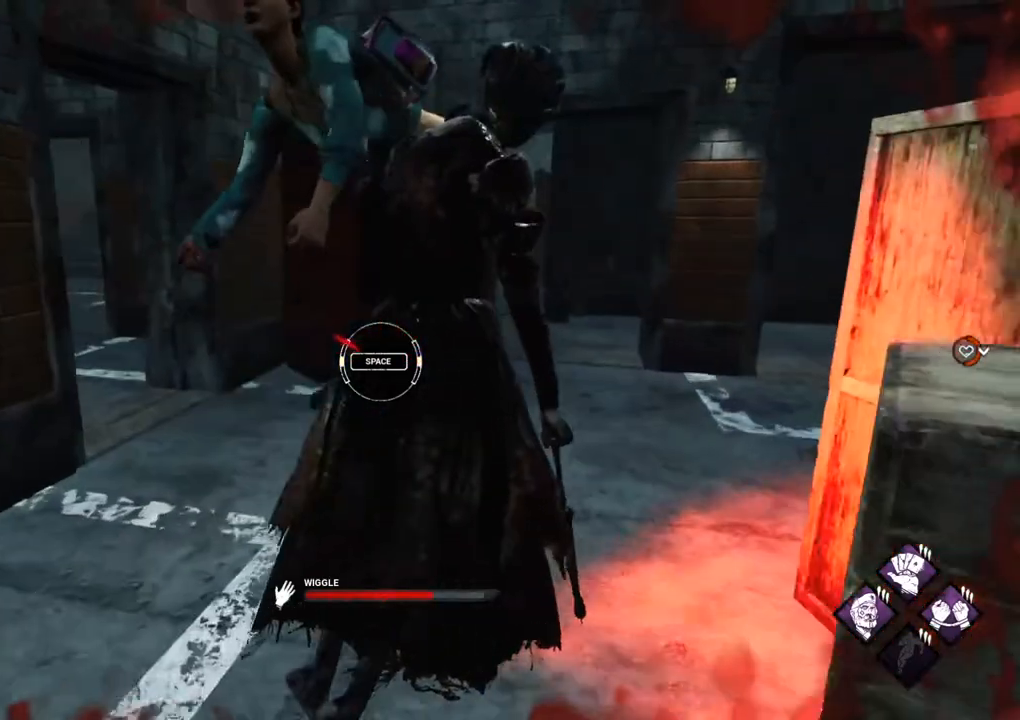
{"keys": ["d"], "mouse": [], "mouse_move": "still", "events": [[150, "space", "down"], [250, "space", "up"]]}
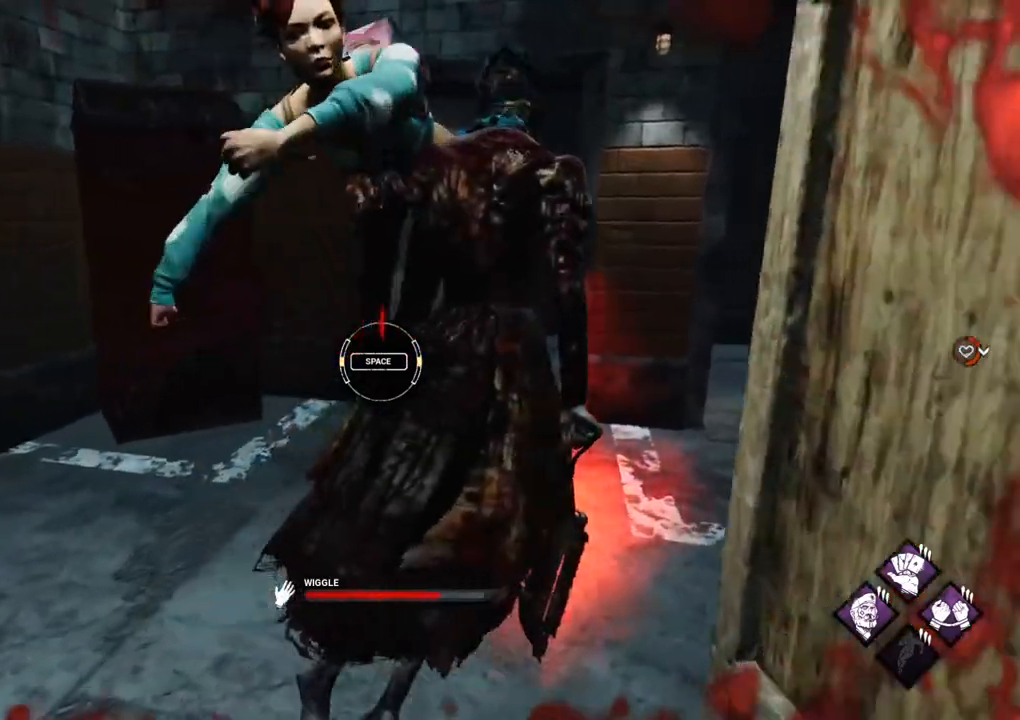
{"keys": ["d"], "mouse": [], "mouse_move": "still", "events": [[400, "space", "down"], [500, "space", "up"]]}
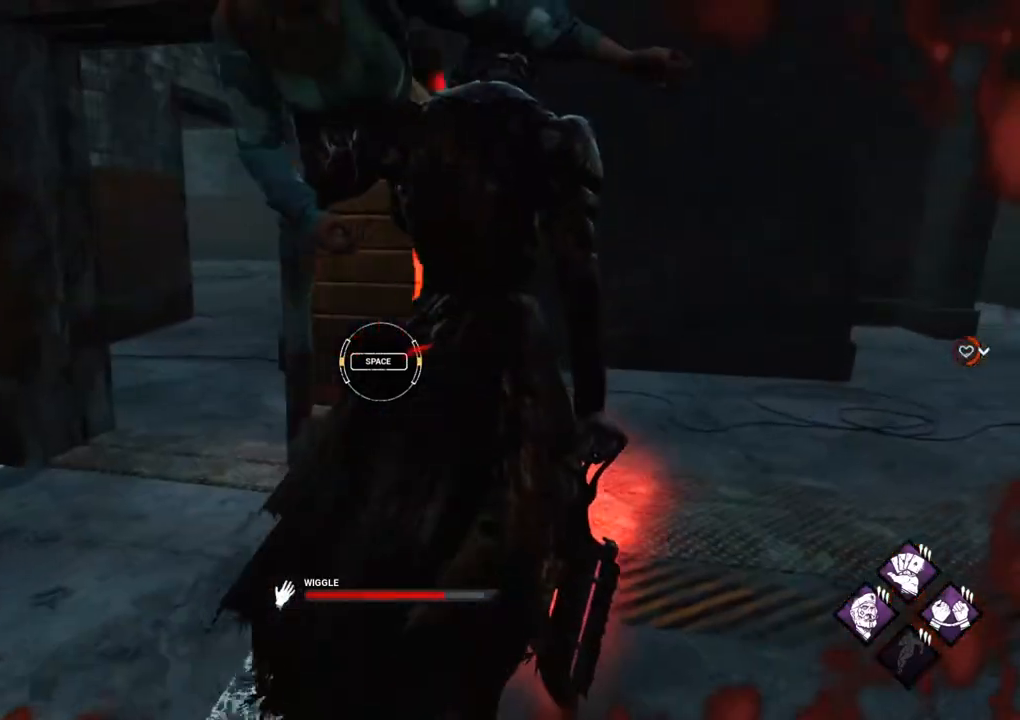
{"keys": ["d"], "mouse": [], "mouse_move": "still", "events": []}
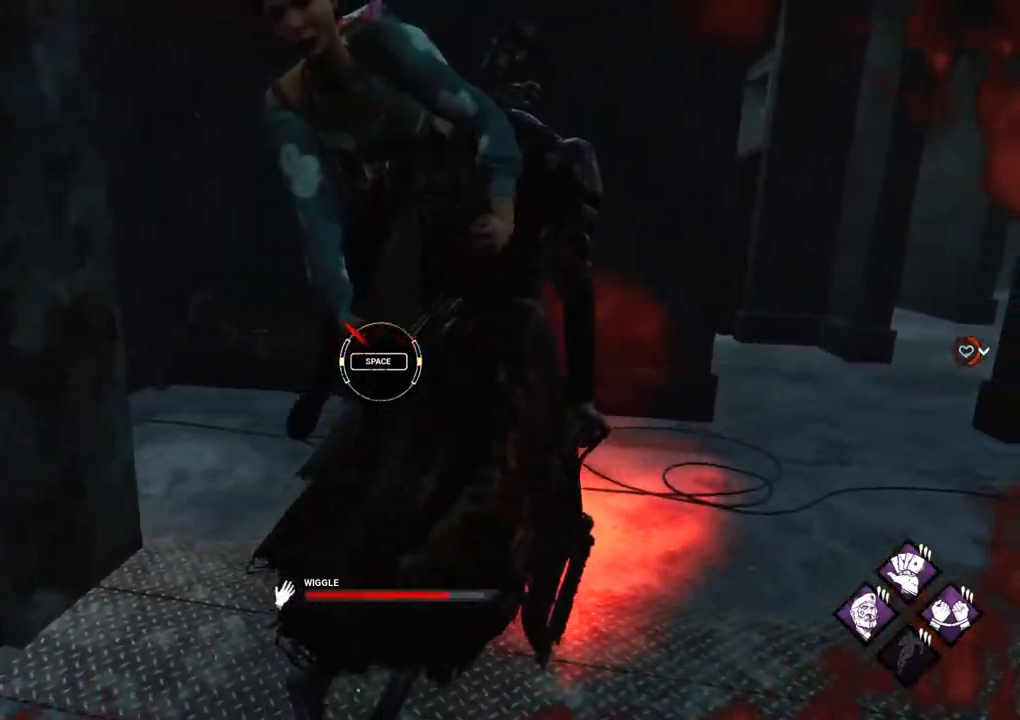
{"keys": ["d"], "mouse": [], "mouse_move": "still", "events": [[200, "space", "down"], [300, "space", "up"]]}
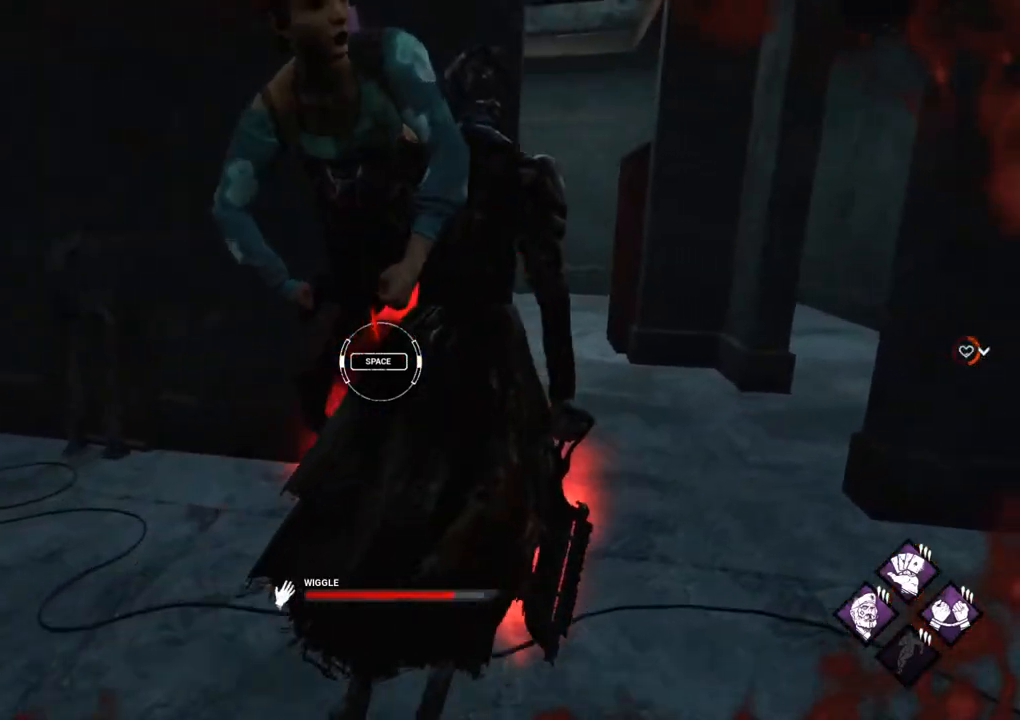
{"keys": ["d", "space"], "mouse": [], "mouse_move": "still", "events": [[450, "space", "down"]]}
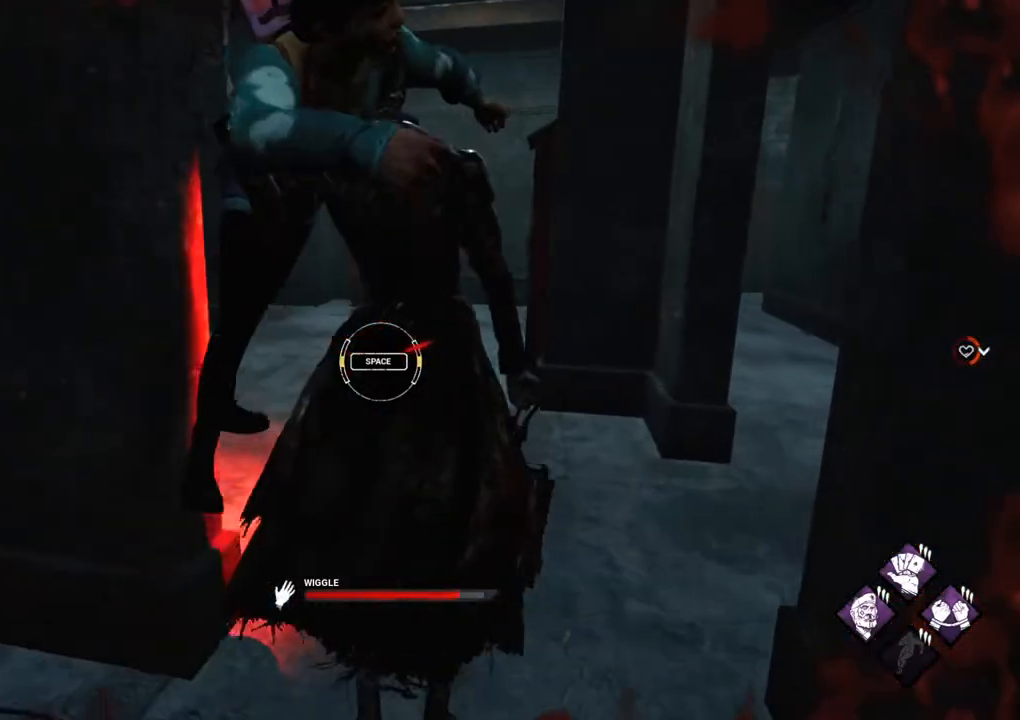
{"keys": ["d"], "mouse": [], "mouse_move": "left", "events": [[34, "space", "up"]]}
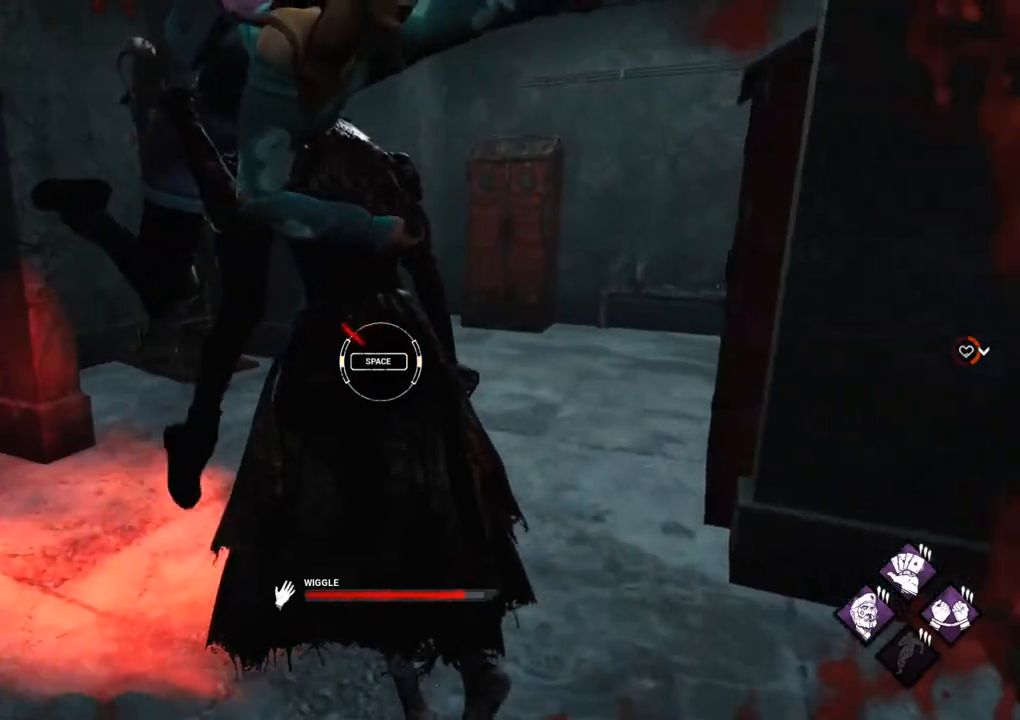
{"keys": ["d"], "mouse": [], "mouse_move": "still", "events": [[200, "space", "down"], [300, "space", "up"]]}
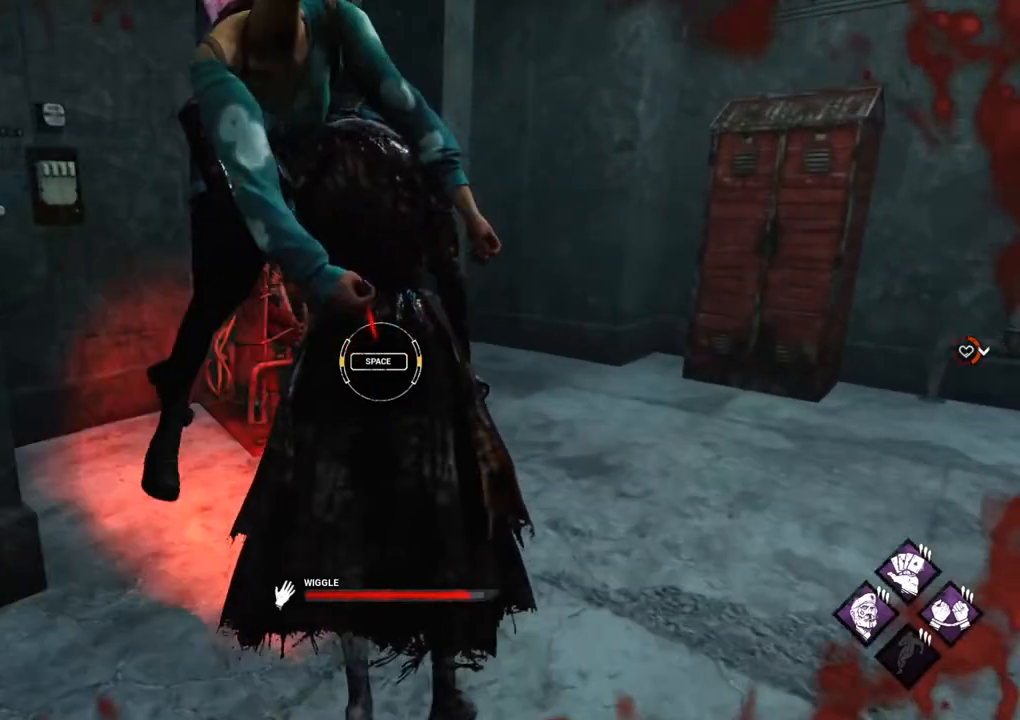
{"keys": ["d", "space"], "mouse": [], "mouse_move": "left", "events": [[267, "d", "up"], [400, "d", "down"], [500, "space", "down"]]}
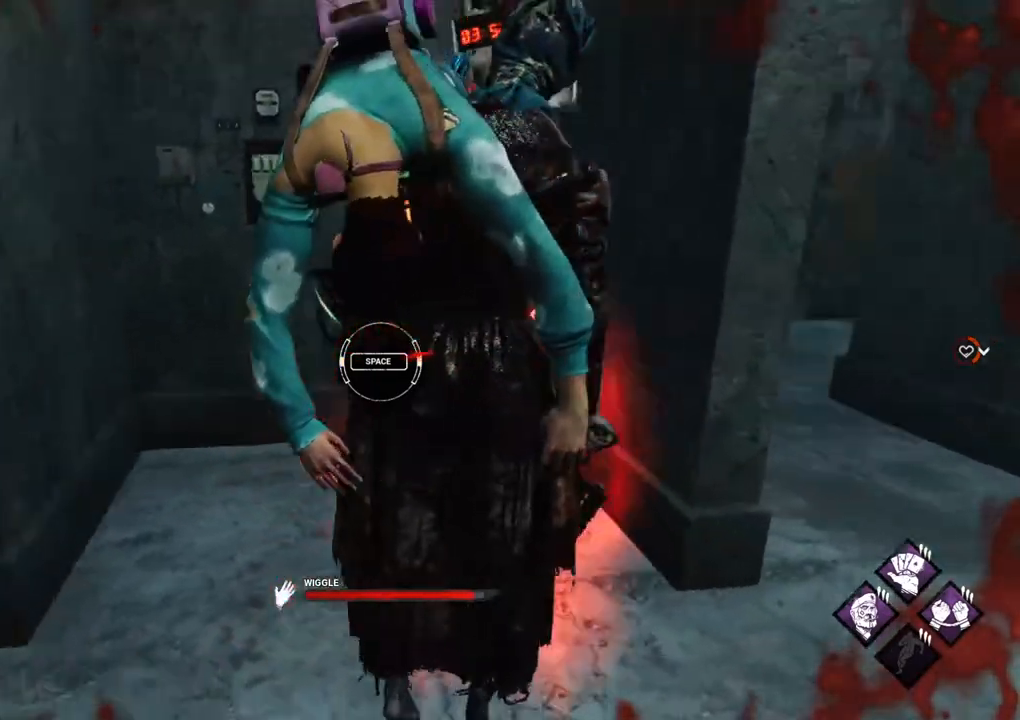
{"keys": [], "mouse": [], "mouse_move": "up", "events": [[50, "d", "up"], [50, "space", "up"]]}
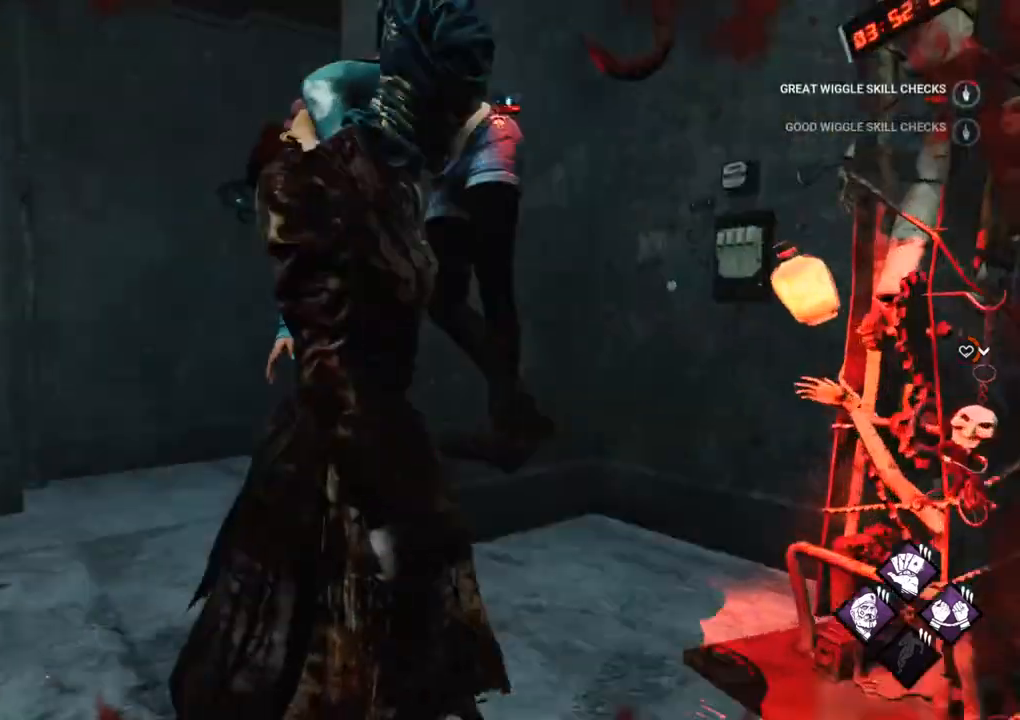
{"keys": [], "mouse": [], "mouse_move": "still", "events": []}
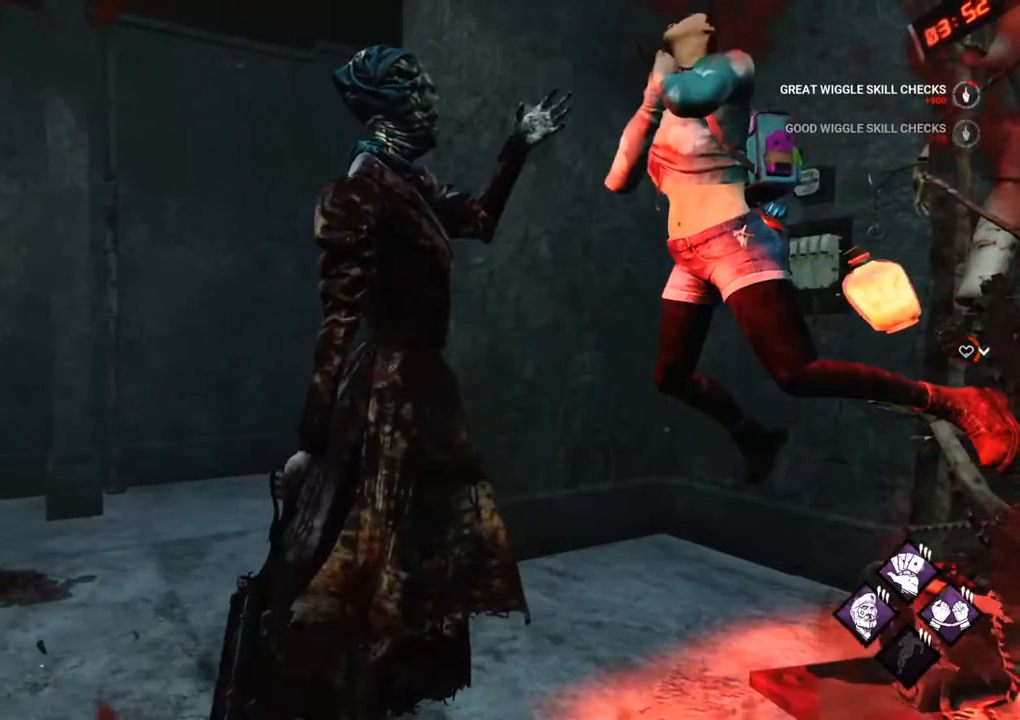
{"keys": [], "mouse": [], "mouse_move": "still", "events": []}
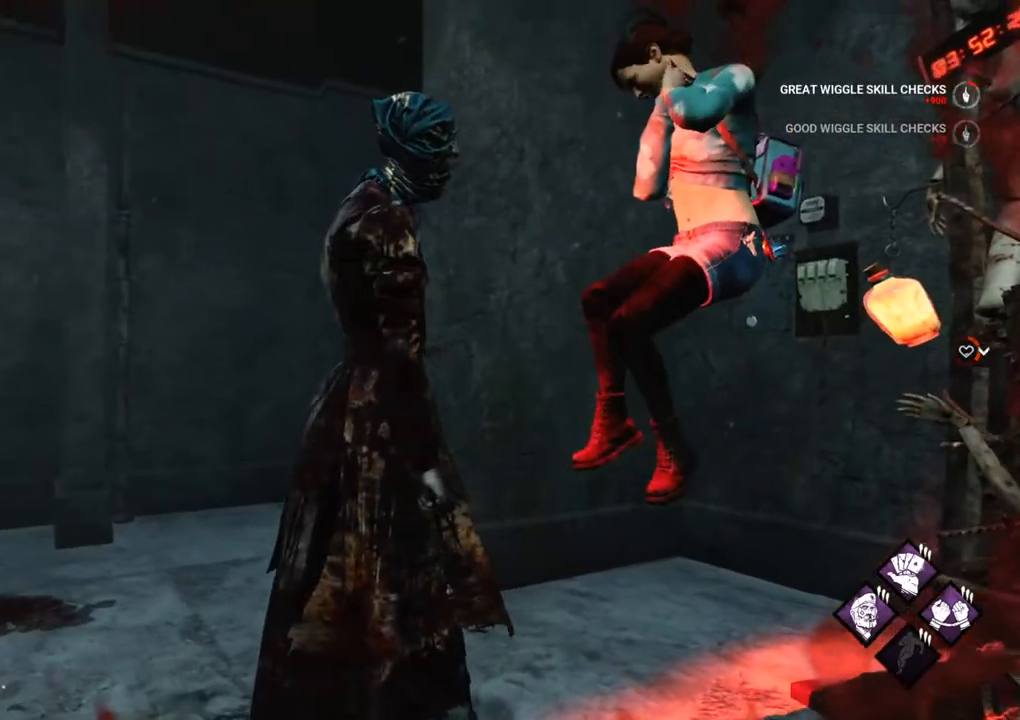
{"keys": [], "mouse": [], "mouse_move": "still", "events": []}
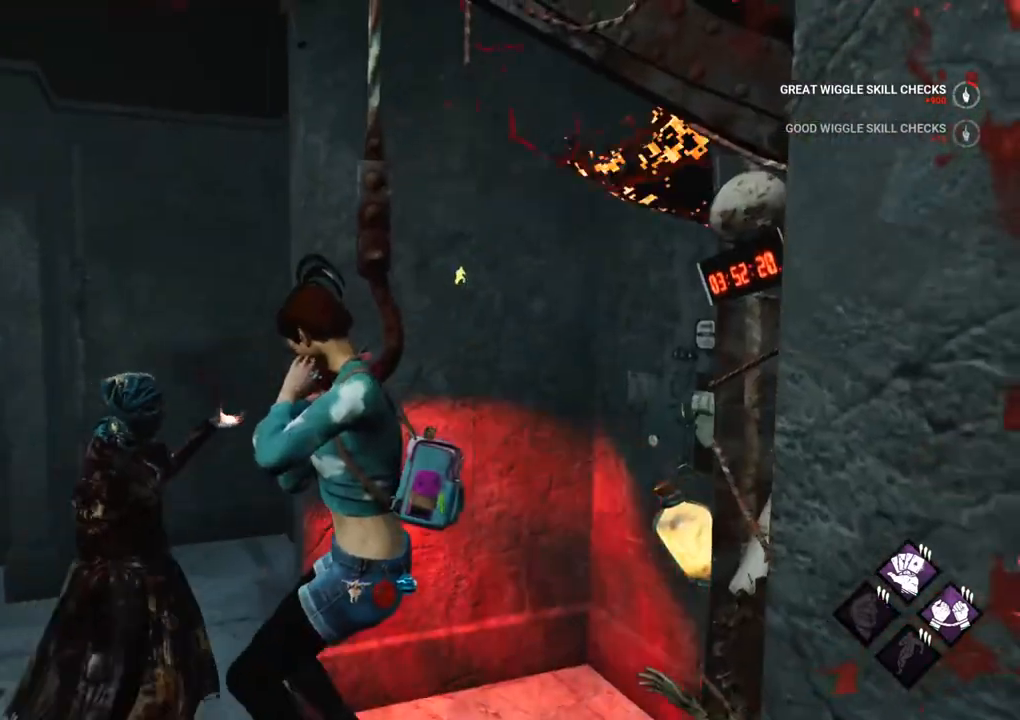
{"keys": [], "mouse": [], "mouse_move": "still", "events": []}
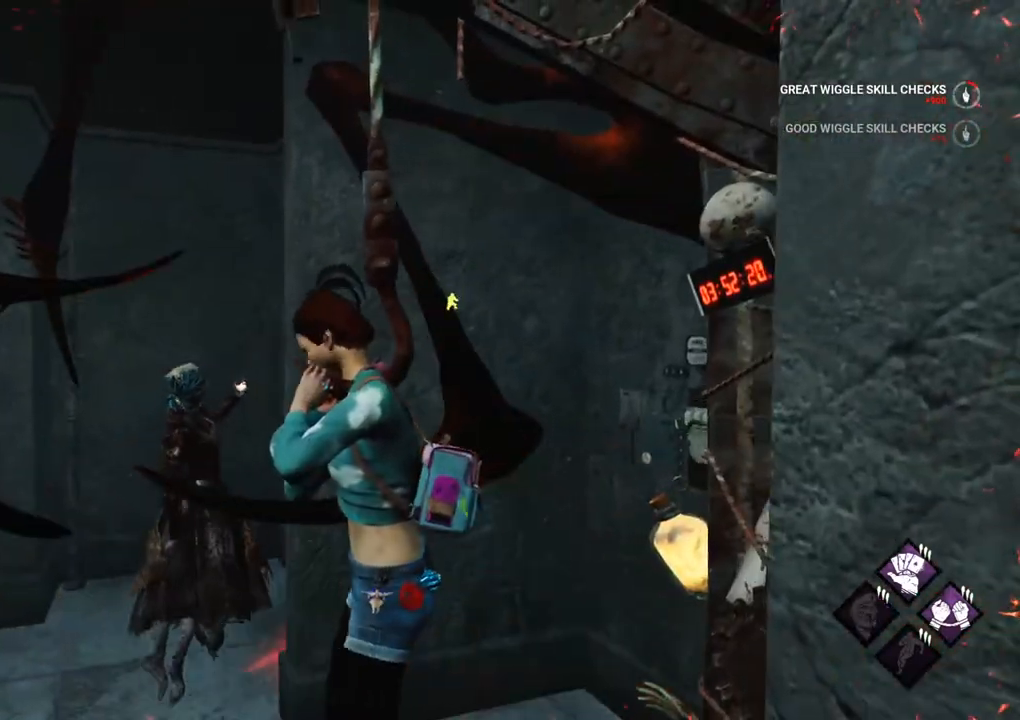
{"keys": [], "mouse": [], "mouse_move": "right", "events": []}
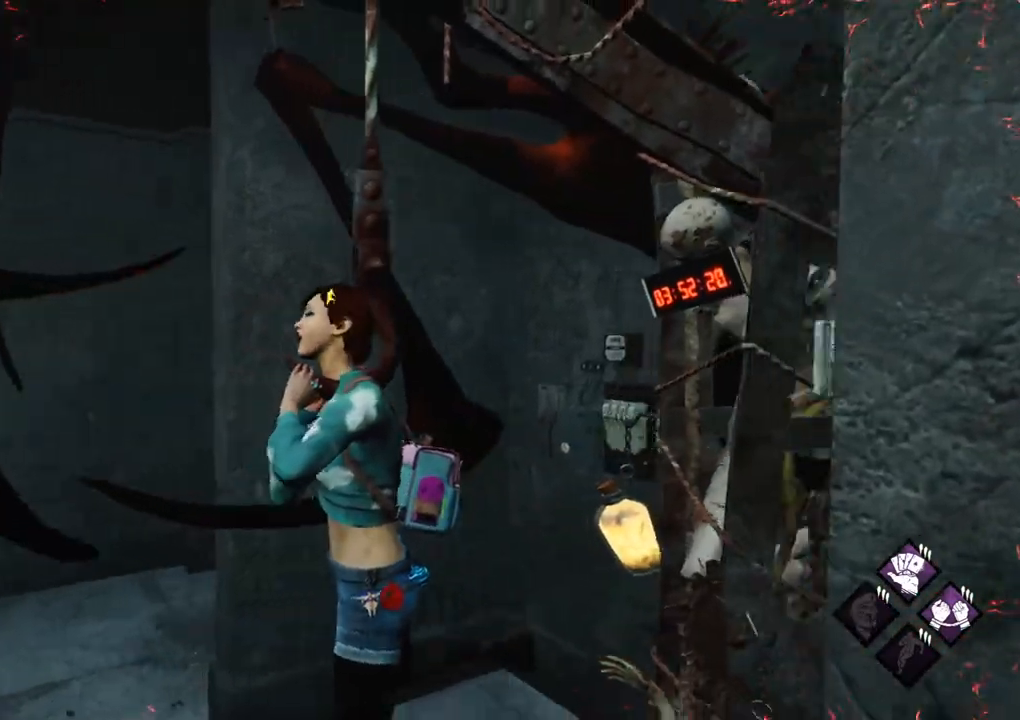
{"keys": [], "mouse": [], "mouse_move": "still", "events": []}